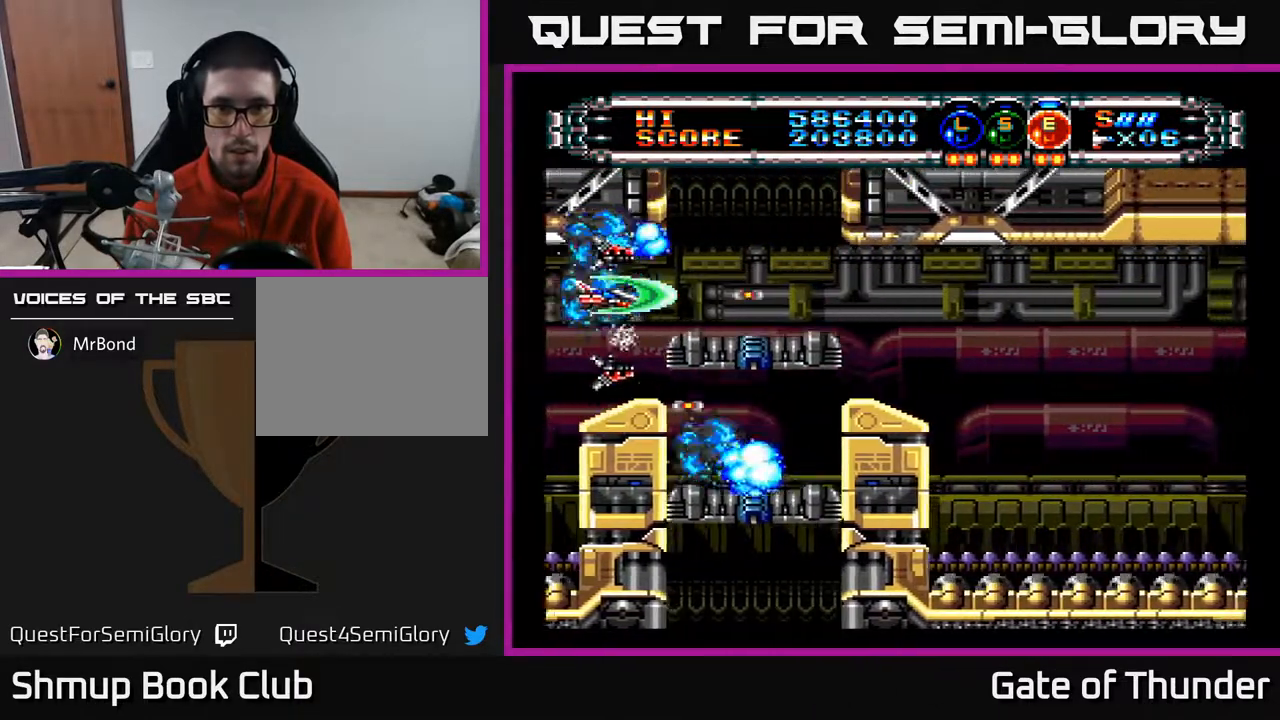
Gameplay with a controller (Xbox layout); each line is a JSON object with the inputs held at the frame after it. "events" lists button and stick changes between this image and that frame as [ms after this image, input, new state], when the widget could be followed in between. Not read: right_stick.
{"buttons": ["A", "DPAD_RIGHT"], "left_stick": "center", "events": [[133, "DPAD_RIGHT", "down"]]}
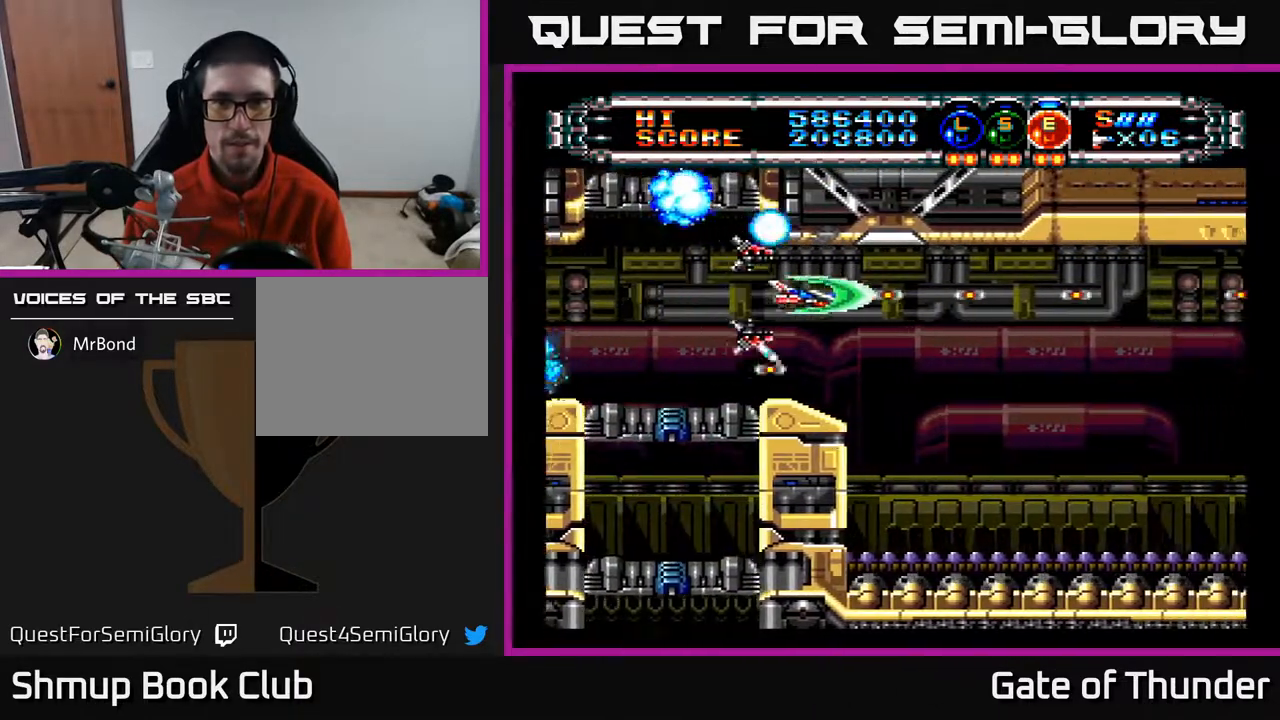
{"buttons": ["A"], "left_stick": "center", "events": [[100, "DPAD_DOWN", "down"], [233, "DPAD_DOWN", "up"], [350, "DPAD_DOWN", "down"], [383, "DPAD_RIGHT", "up"], [500, "DPAD_DOWN", "up"]]}
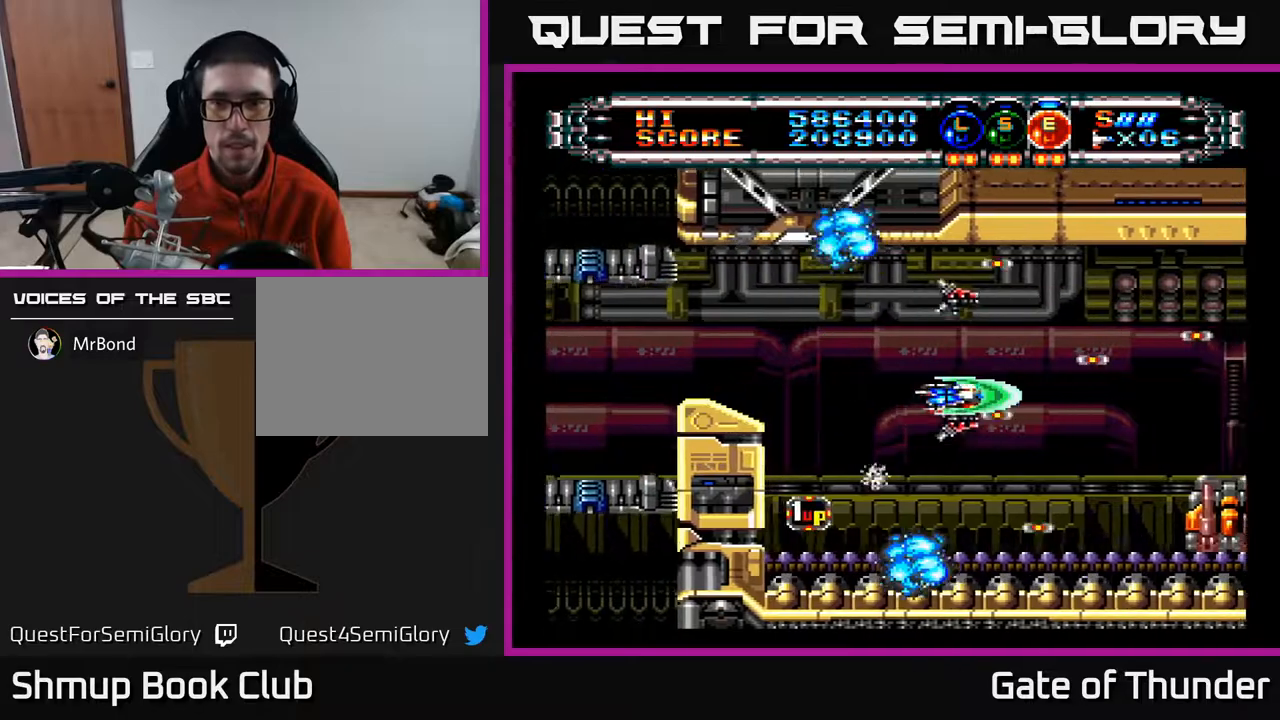
{"buttons": ["A"], "left_stick": "center", "events": [[167, "DPAD_RIGHT", "down"], [367, "DPAD_RIGHT", "up"], [367, "DPAD_UP", "down"], [483, "DPAD_UP", "up"]]}
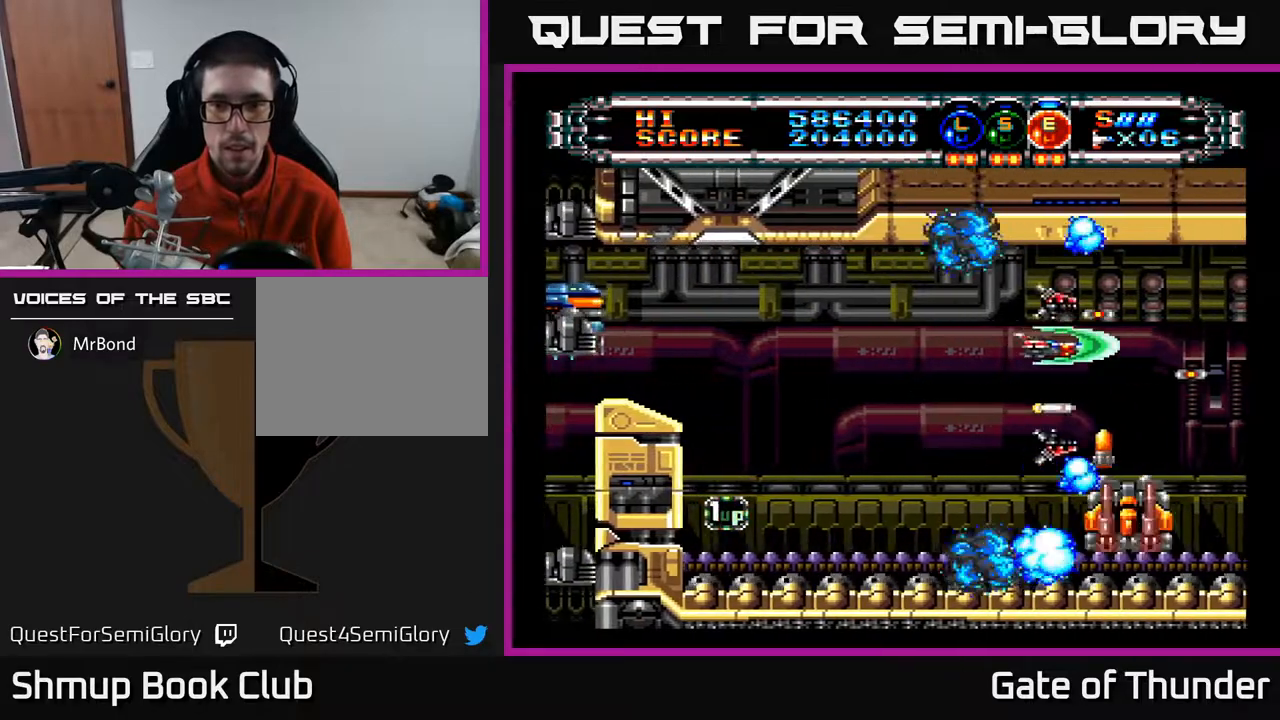
{"buttons": ["A", "DPAD_DOWN"], "left_stick": "center", "events": [[133, "DPAD_LEFT", "down"], [267, "DPAD_DOWN", "down"], [350, "DPAD_LEFT", "up"]]}
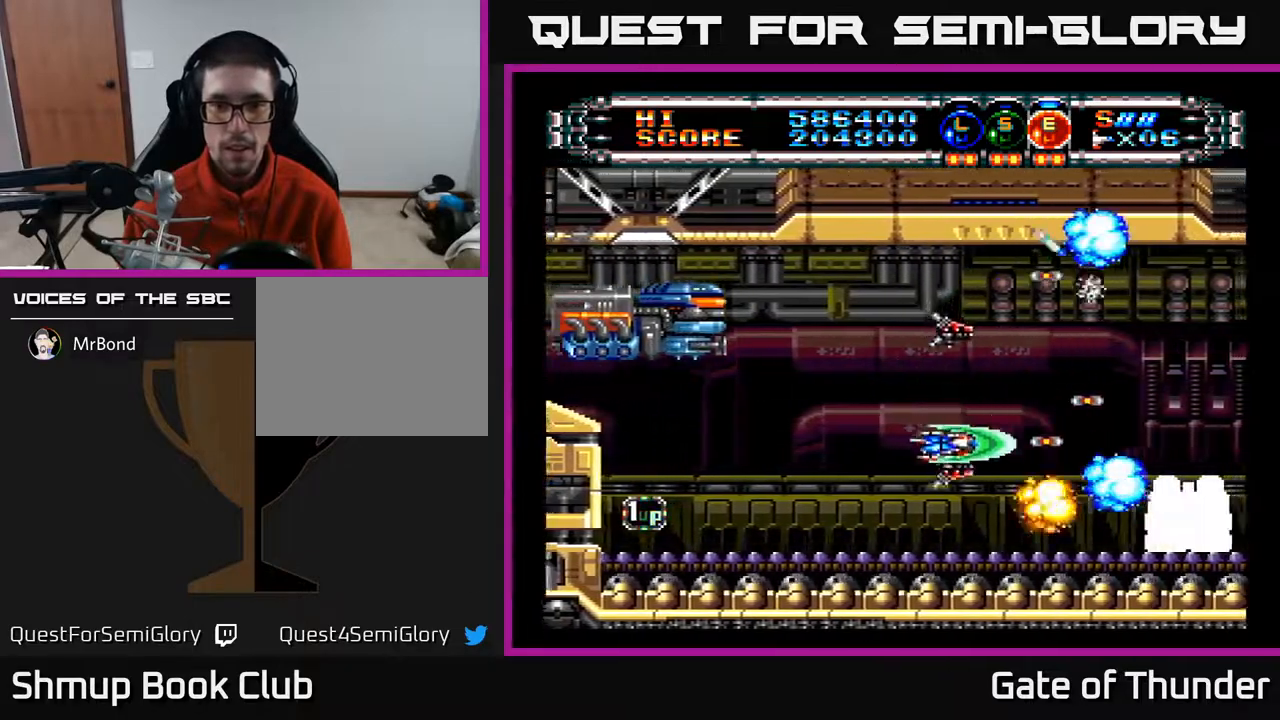
{"buttons": ["A", "DPAD_LEFT"], "left_stick": "center", "events": [[17, "DPAD_DOWN", "up"], [67, "DPAD_LEFT", "down"]]}
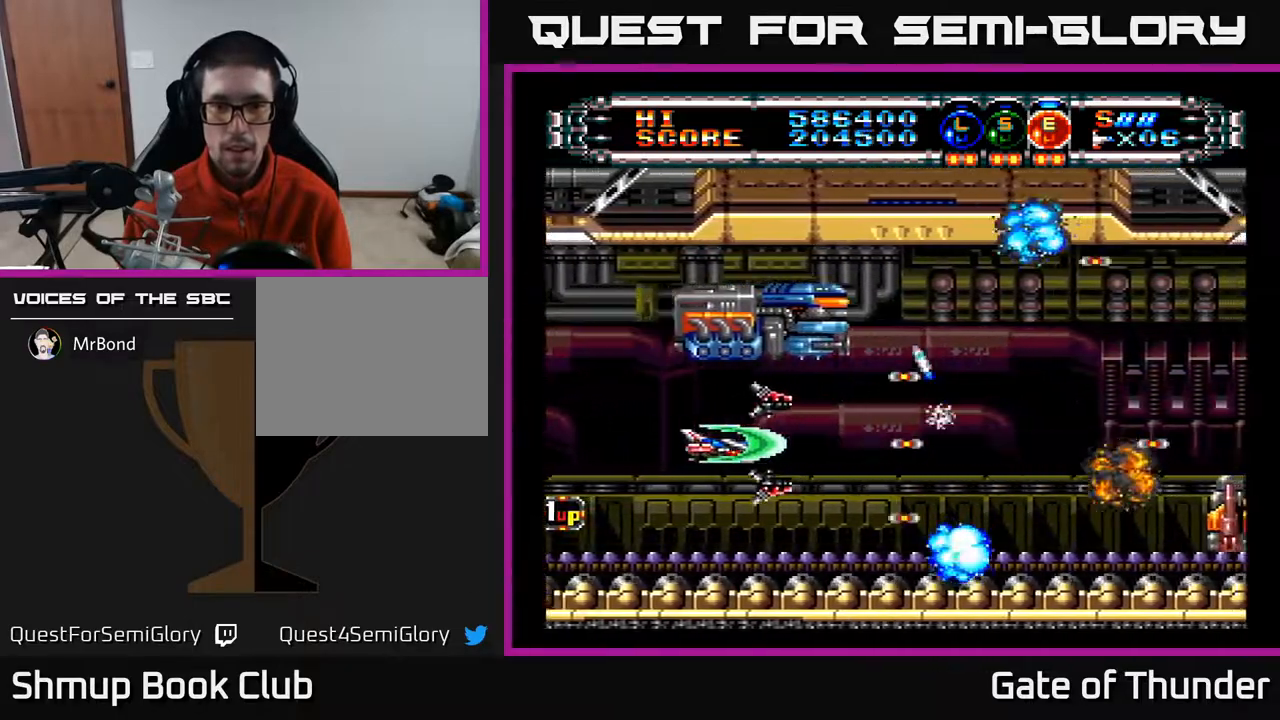
{"buttons": ["A", "DPAD_RIGHT"], "left_stick": "center", "events": [[17, "DPAD_LEFT", "up"], [217, "DPAD_RIGHT", "down"]]}
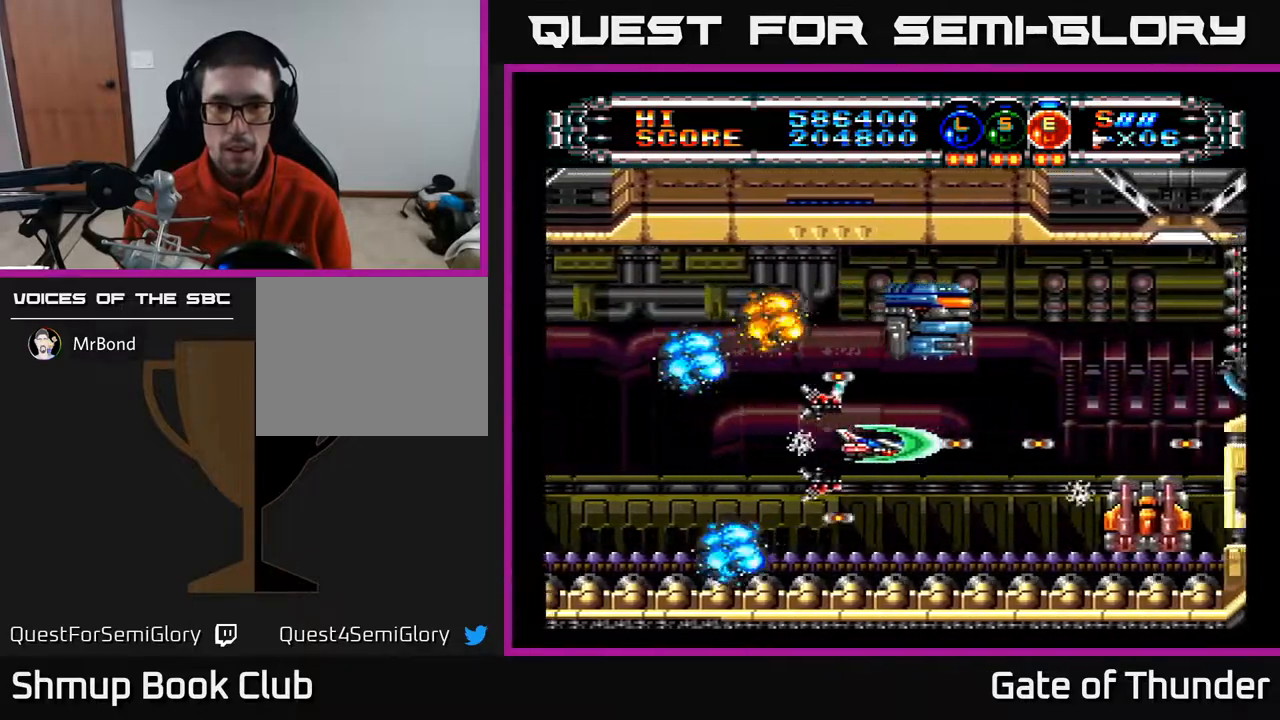
{"buttons": ["A", "DPAD_UP", "DPAD_LEFT"], "left_stick": "center", "events": [[183, "DPAD_RIGHT", "up"], [233, "DPAD_LEFT", "down"], [467, "DPAD_UP", "down"]]}
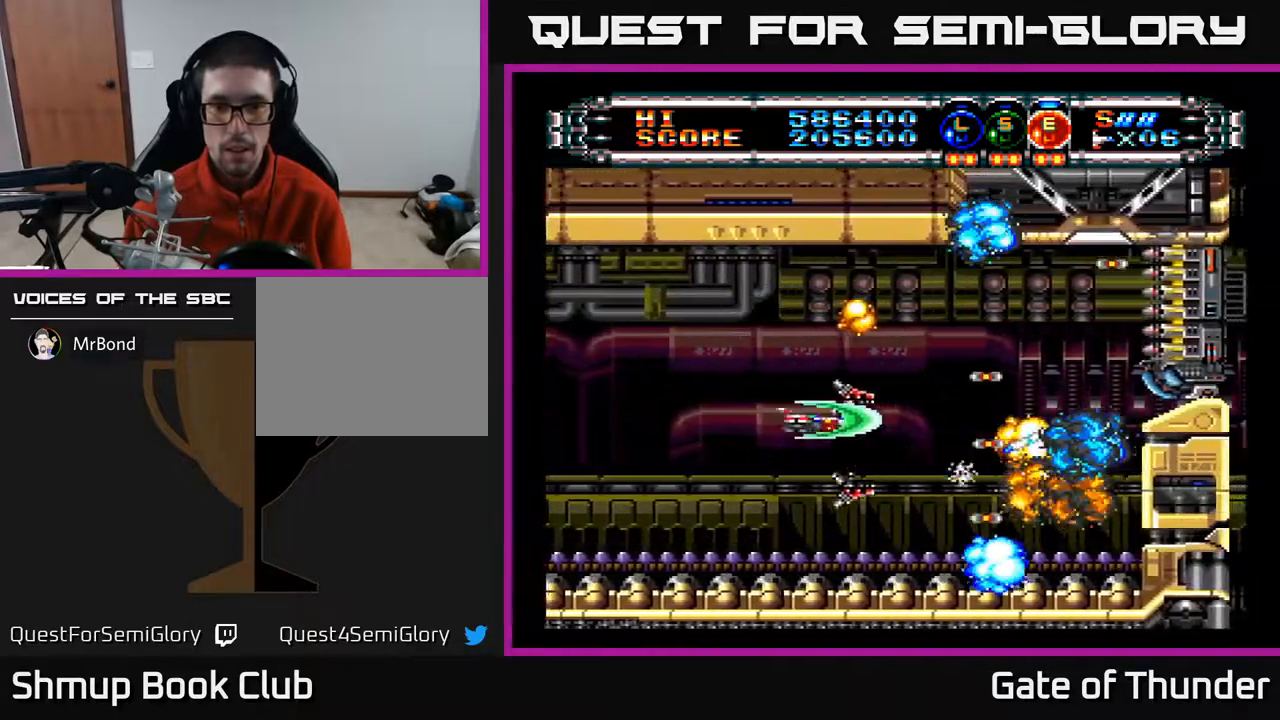
{"buttons": ["A", "DPAD_DOWN", "DPAD_LEFT"], "left_stick": "center", "events": [[17, "DPAD_LEFT", "up"], [100, "DPAD_RIGHT", "down"], [333, "DPAD_RIGHT", "up"], [367, "DPAD_LEFT", "down"], [400, "DPAD_UP", "up"], [467, "DPAD_DOWN", "down"]]}
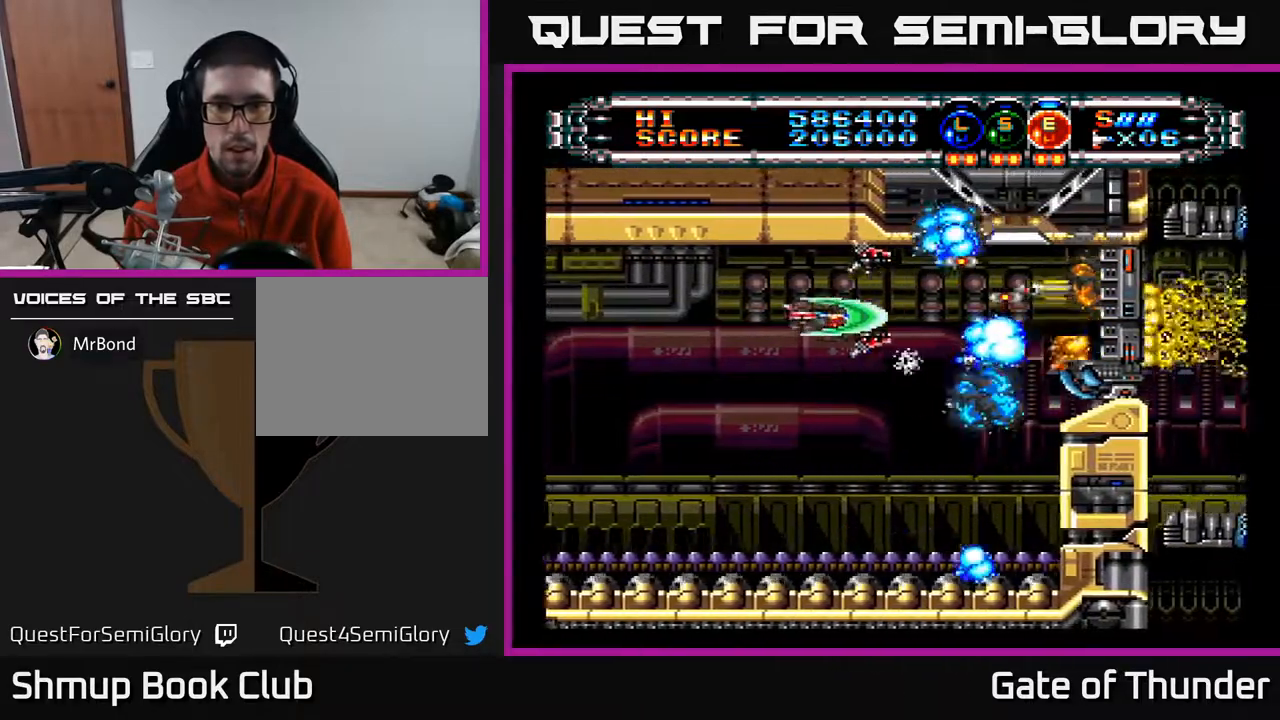
{"buttons": ["A", "DPAD_UP"], "left_stick": "center", "events": [[83, "DPAD_LEFT", "up"], [133, "DPAD_LEFT", "down"], [317, "DPAD_LEFT", "up"], [400, "DPAD_DOWN", "up"], [400, "DPAD_RIGHT", "down"], [417, "DPAD_RIGHT", "up"], [433, "DPAD_UP", "down"]]}
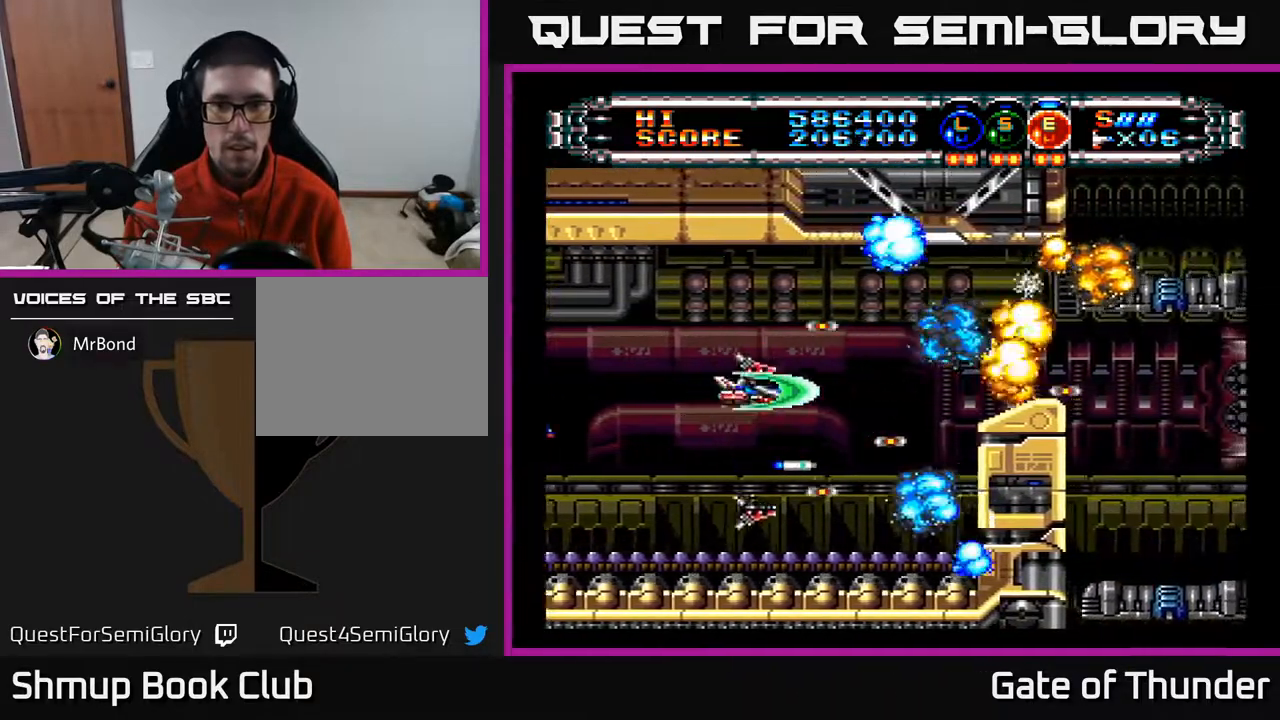
{"buttons": ["A", "DPAD_LEFT"], "left_stick": "center", "events": [[100, "DPAD_RIGHT", "down"], [183, "DPAD_UP", "up"], [267, "DPAD_RIGHT", "up"], [317, "DPAD_LEFT", "down"]]}
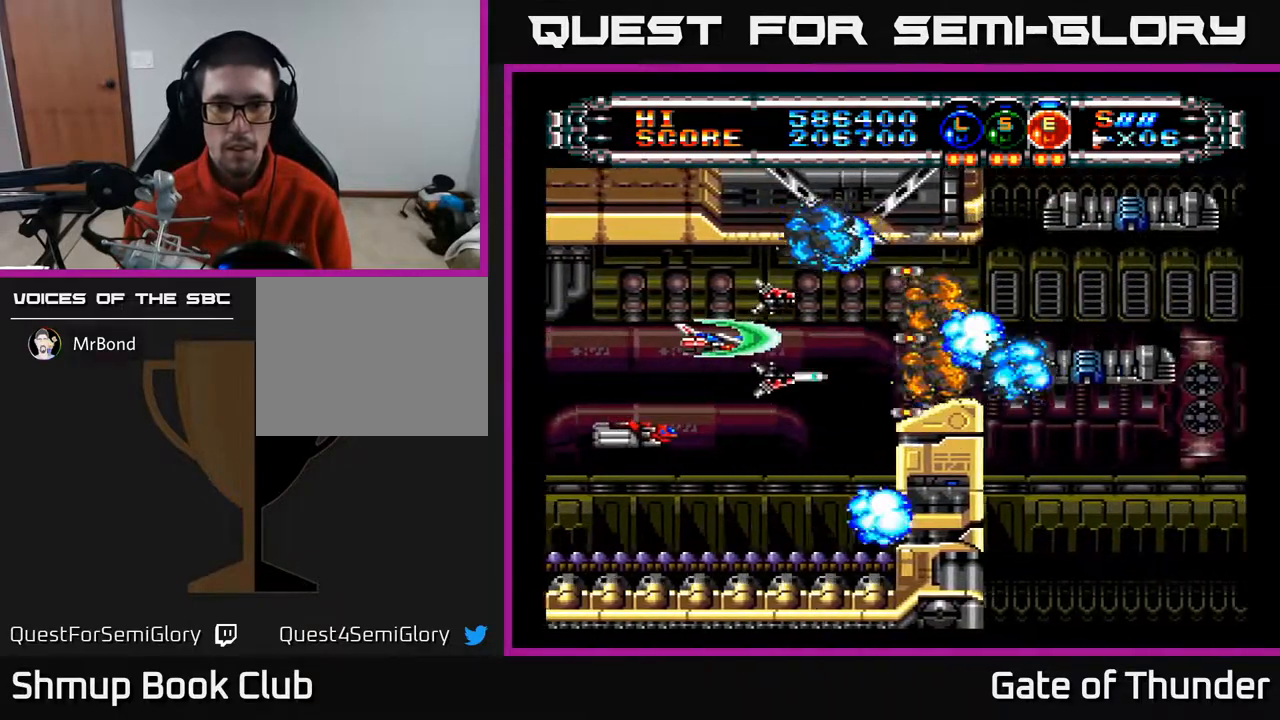
{"buttons": ["A"], "left_stick": "center", "events": [[217, "DPAD_DOWN", "down"], [217, "DPAD_LEFT", "up"], [283, "DPAD_DOWN", "up"], [317, "DPAD_RIGHT", "down"], [383, "DPAD_RIGHT", "up"]]}
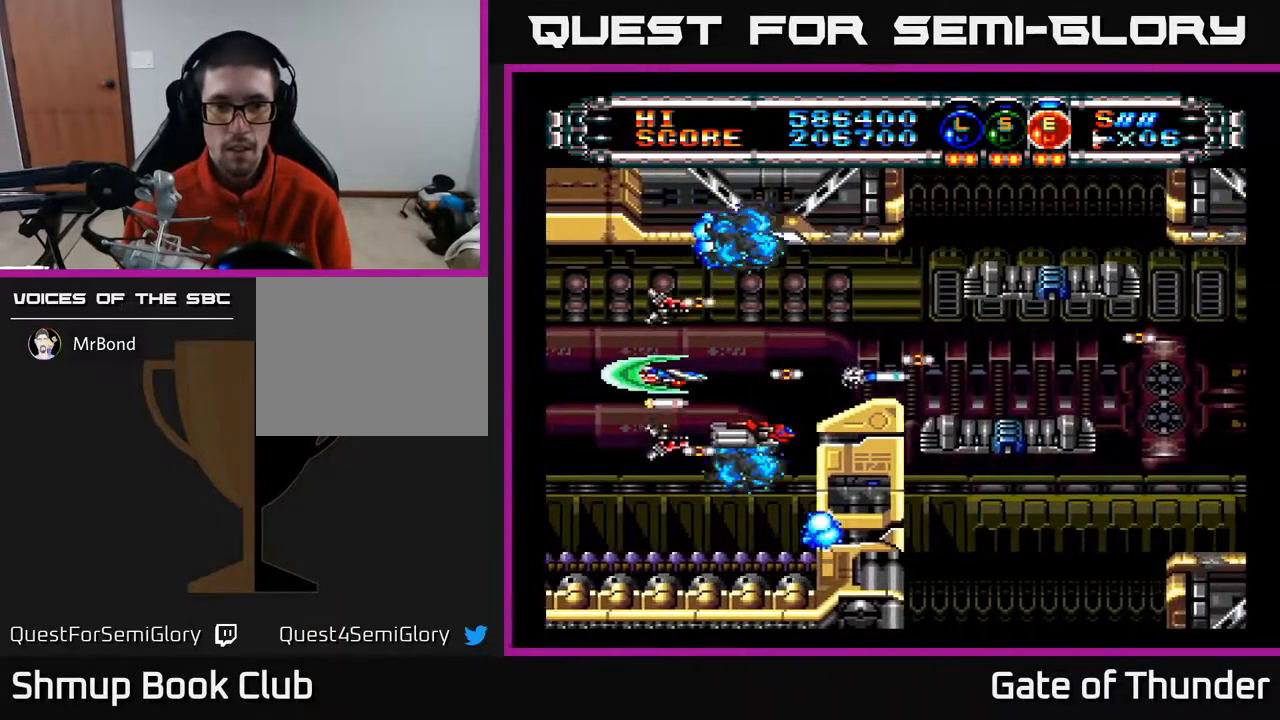
{"buttons": ["A", "DPAD_RIGHT"], "left_stick": "center", "events": [[267, "DPAD_UP", "down"], [300, "DPAD_RIGHT", "down"], [400, "DPAD_UP", "up"]]}
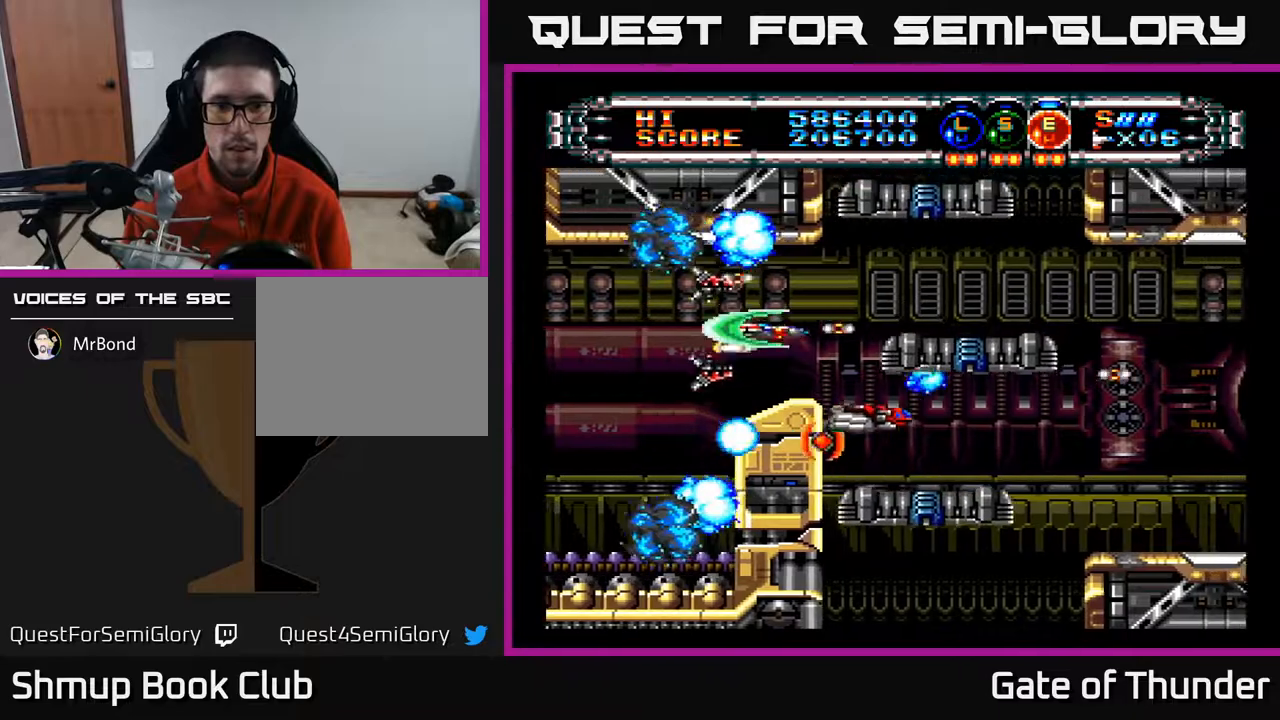
{"buttons": ["A", "DPAD_DOWN", "DPAD_RIGHT"], "left_stick": "center", "events": [[83, "DPAD_RIGHT", "up"], [350, "DPAD_RIGHT", "down"], [500, "DPAD_DOWN", "down"]]}
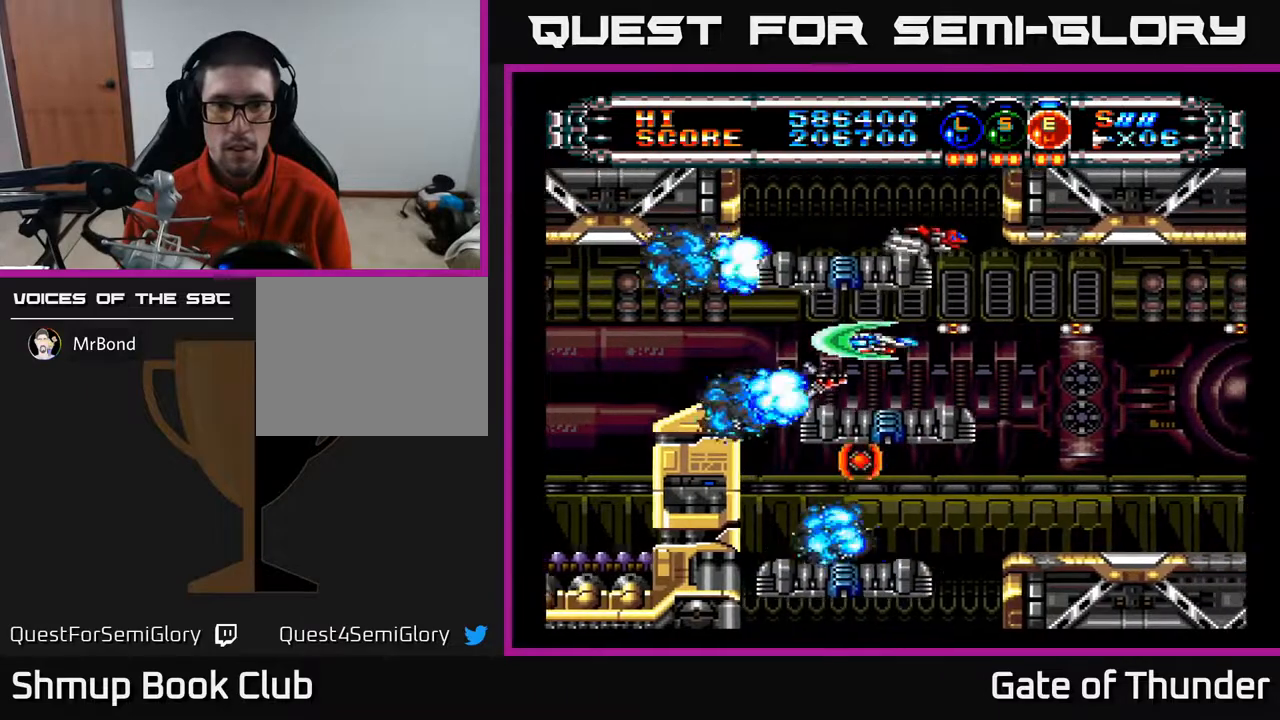
{"buttons": ["A", "DPAD_DOWN", "DPAD_RIGHT"], "left_stick": "center", "events": [[50, "DPAD_RIGHT", "up"], [100, "DPAD_DOWN", "up"], [317, "DPAD_DOWN", "down"], [367, "DPAD_RIGHT", "down"], [417, "DPAD_DOWN", "up"], [500, "DPAD_DOWN", "down"]]}
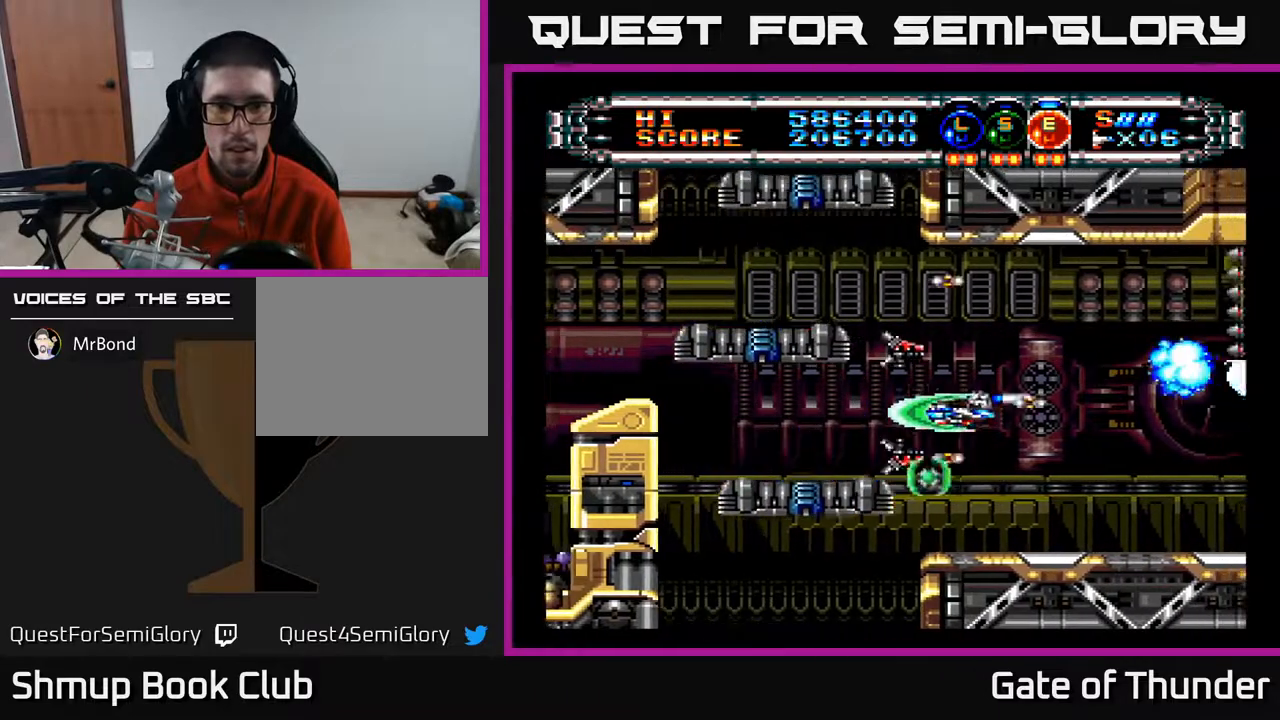
{"buttons": ["A", "DPAD_UP"], "left_stick": "center", "events": [[33, "DPAD_RIGHT", "up"], [200, "DPAD_DOWN", "up"], [300, "DPAD_UP", "down"]]}
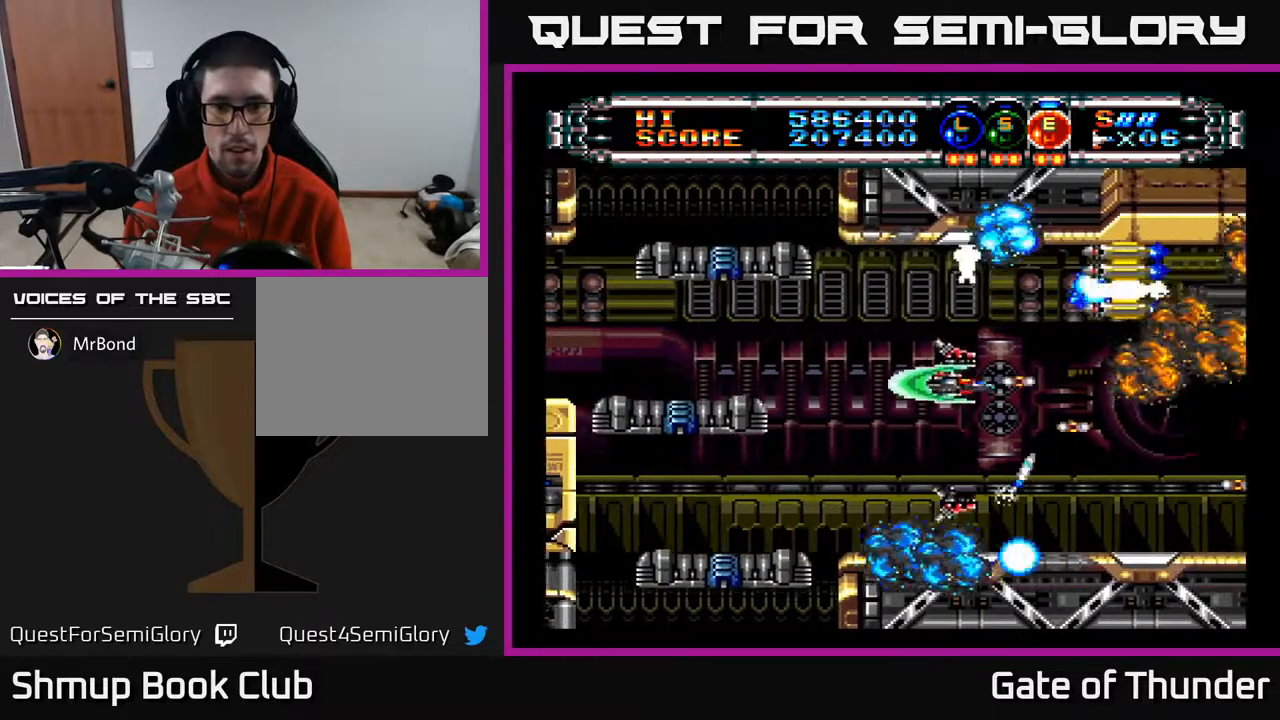
{"buttons": ["A", "DPAD_DOWN", "DPAD_RIGHT"], "left_stick": "center", "events": [[83, "DPAD_LEFT", "down"], [183, "DPAD_UP", "up"], [333, "DPAD_DOWN", "down"], [367, "DPAD_LEFT", "up"], [417, "DPAD_RIGHT", "down"]]}
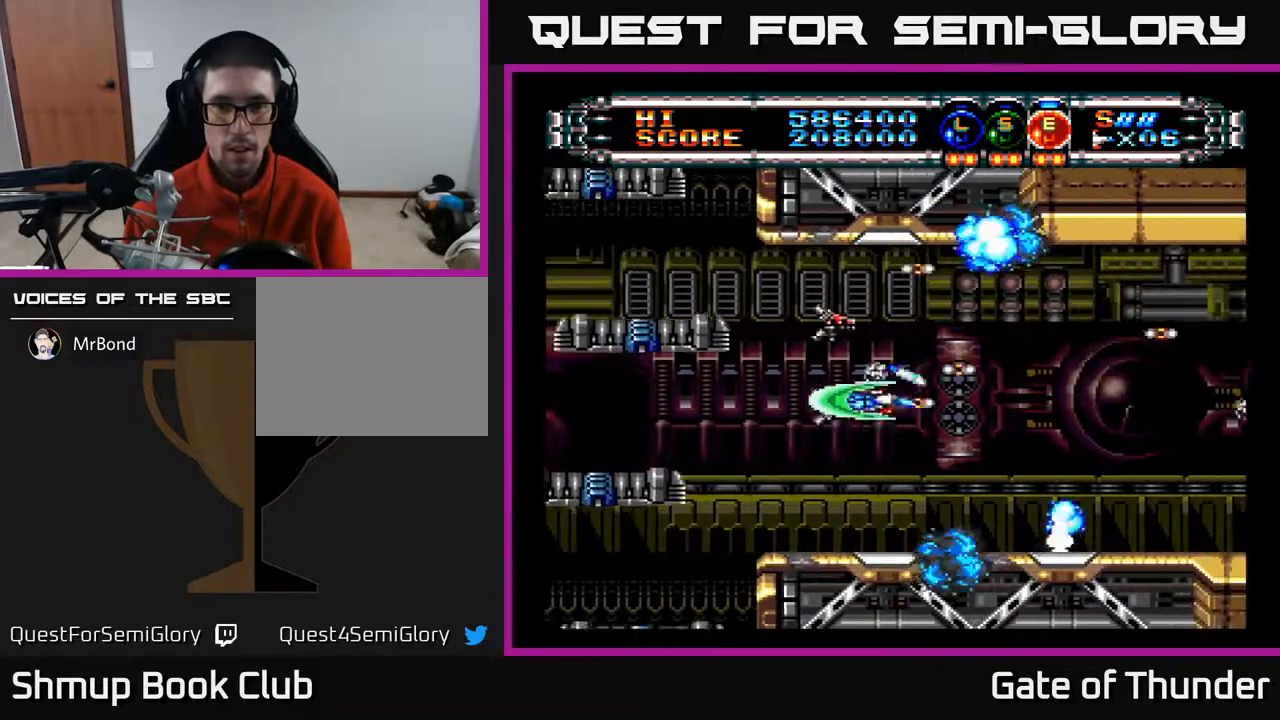
{"buttons": ["A"], "left_stick": "center", "events": [[100, "DPAD_DOWN", "up"], [167, "DPAD_RIGHT", "up"], [167, "DPAD_UP", "down"], [233, "DPAD_LEFT", "down"], [283, "DPAD_UP", "up"], [417, "DPAD_LEFT", "up"]]}
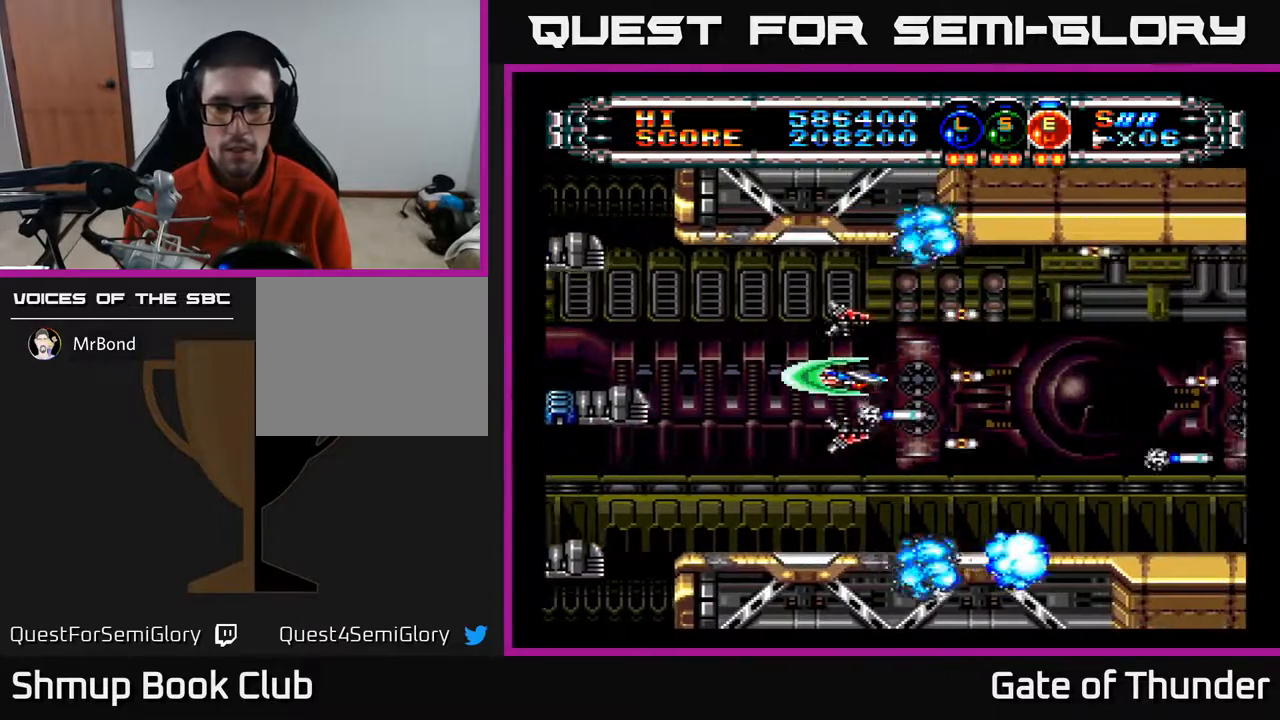
{"buttons": ["A", "DPAD_RIGHT"], "left_stick": "center", "events": [[233, "DPAD_RIGHT", "down"]]}
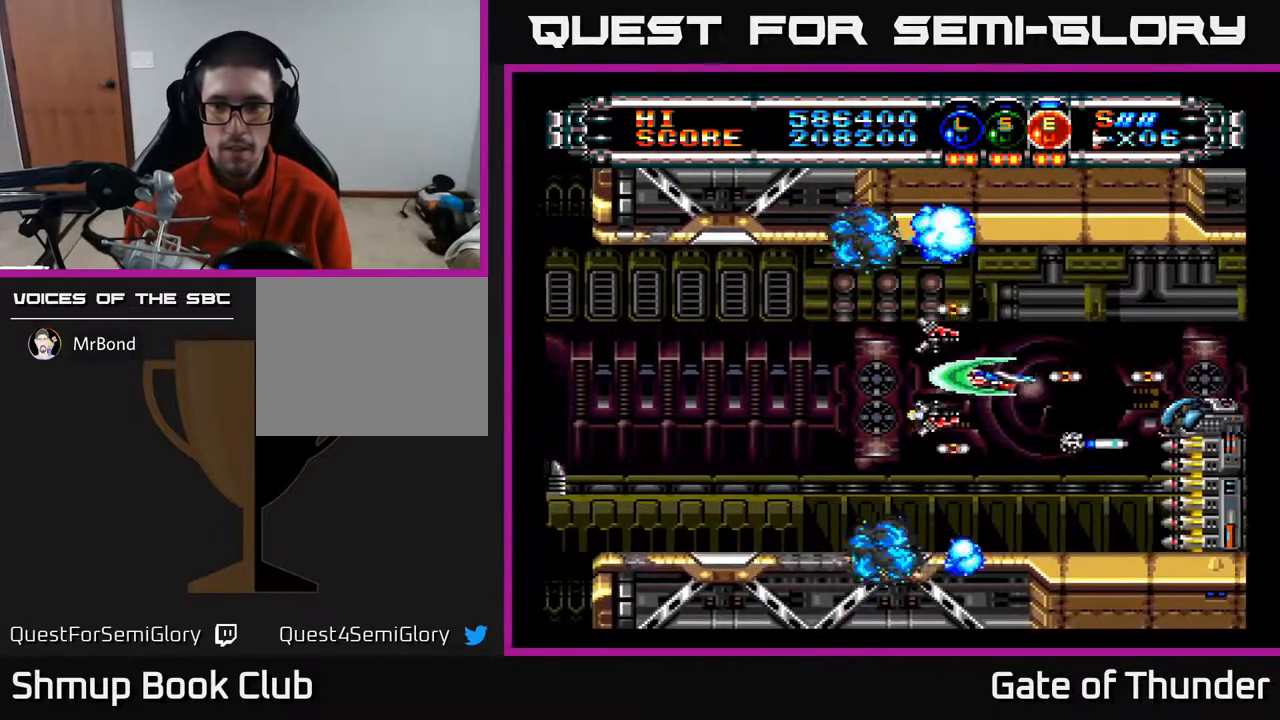
{"buttons": ["A", "DPAD_DOWN", "DPAD_LEFT"], "left_stick": "center", "events": [[150, "DPAD_RIGHT", "up"], [183, "DPAD_LEFT", "down"], [267, "DPAD_DOWN", "down"], [350, "DPAD_LEFT", "up"], [367, "DPAD_LEFT", "down"]]}
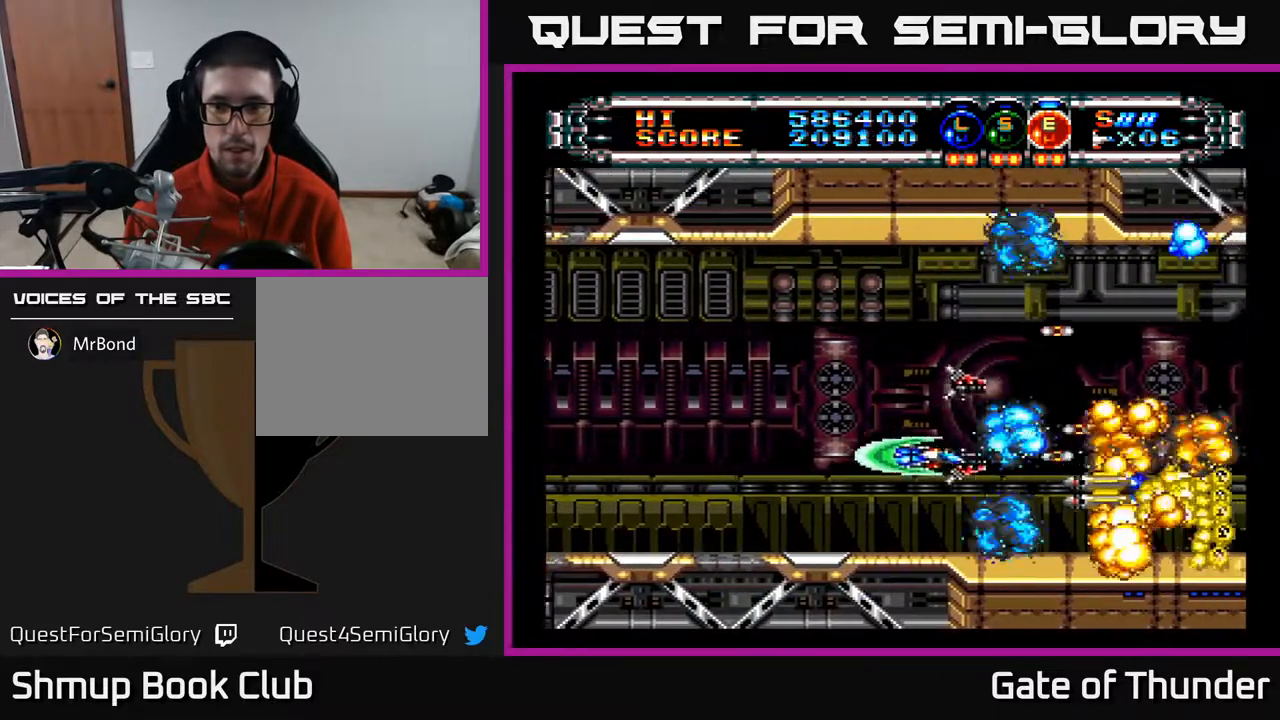
{"buttons": ["A"], "left_stick": "center", "events": [[17, "DPAD_DOWN", "up"], [133, "DPAD_UP", "down"], [183, "DPAD_LEFT", "up"], [300, "DPAD_UP", "up"], [333, "DPAD_RIGHT", "down"], [483, "DPAD_RIGHT", "up"]]}
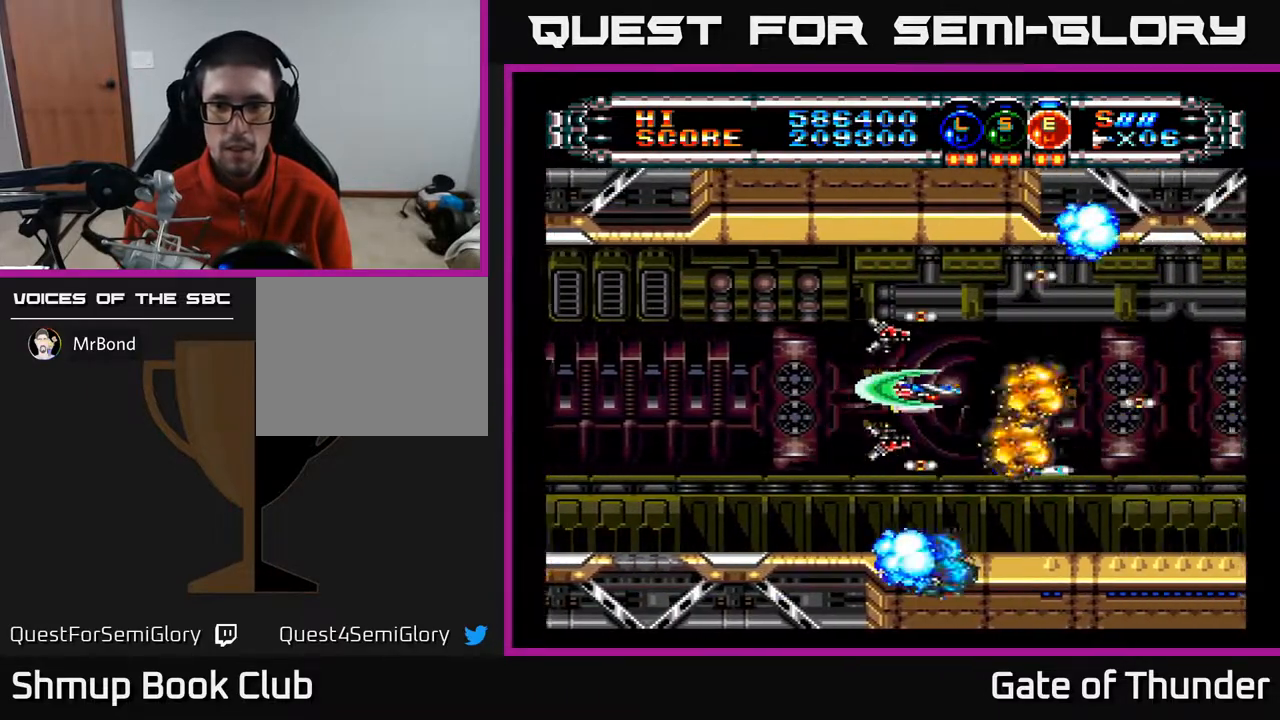
{"buttons": ["A"], "left_stick": "center", "events": [[33, "DPAD_UP", "down"], [100, "DPAD_UP", "up"], [167, "DPAD_DOWN", "down"], [167, "DPAD_RIGHT", "down"], [500, "DPAD_DOWN", "up"], [500, "DPAD_RIGHT", "up"]]}
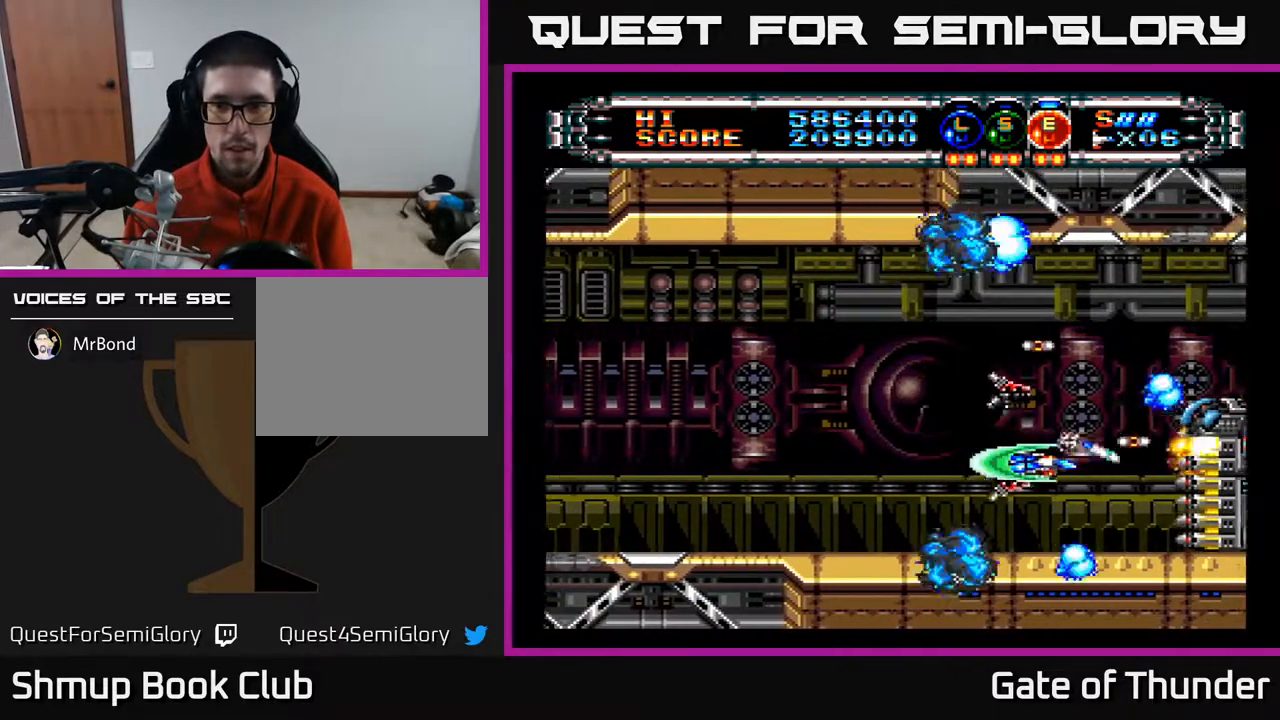
{"buttons": ["A", "DPAD_DOWN", "DPAD_LEFT"], "left_stick": "center", "events": [[83, "DPAD_LEFT", "down"], [83, "DPAD_UP", "down"], [183, "DPAD_LEFT", "up"], [283, "DPAD_LEFT", "down"], [333, "DPAD_UP", "up"], [383, "DPAD_DOWN", "down"]]}
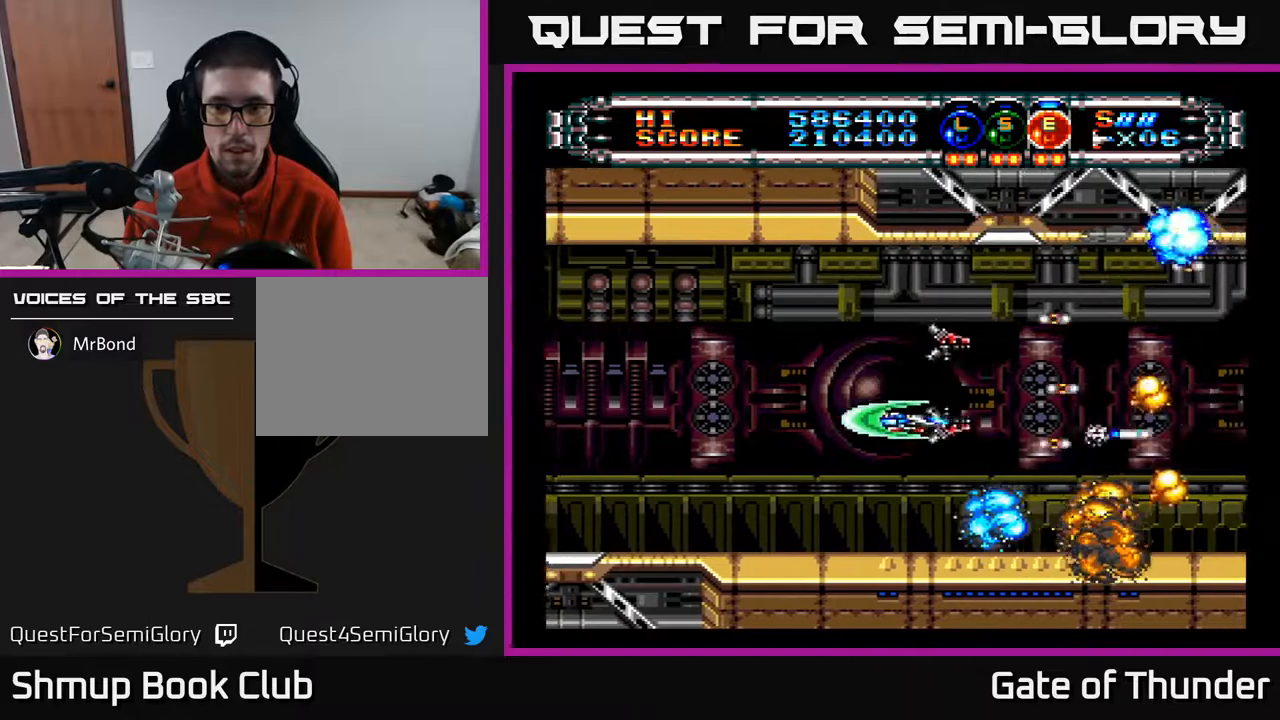
{"buttons": ["A", "DPAD_RIGHT"], "left_stick": "center", "events": [[100, "DPAD_DOWN", "up"], [200, "DPAD_LEFT", "up"], [233, "DPAD_RIGHT", "down"]]}
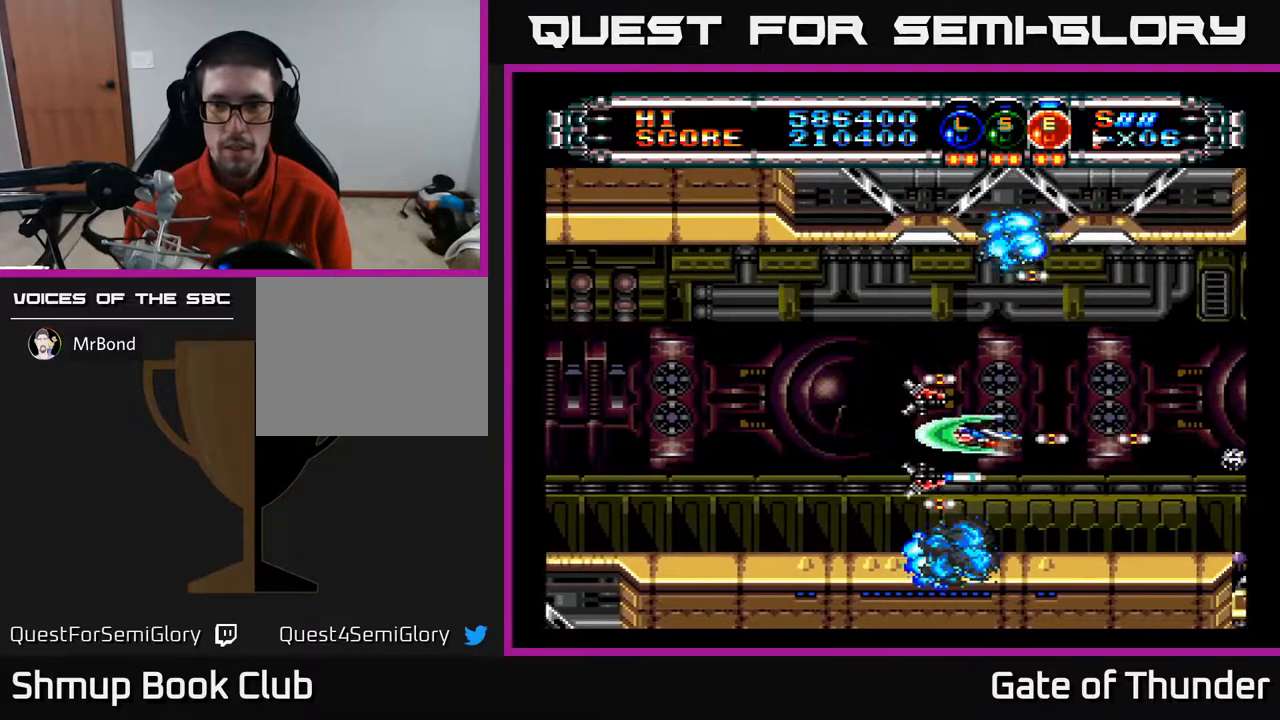
{"buttons": ["A", "DPAD_DOWN"], "left_stick": "center", "events": [[17, "DPAD_UP", "down"], [50, "DPAD_RIGHT", "up"], [233, "DPAD_UP", "up"], [367, "DPAD_DOWN", "down"]]}
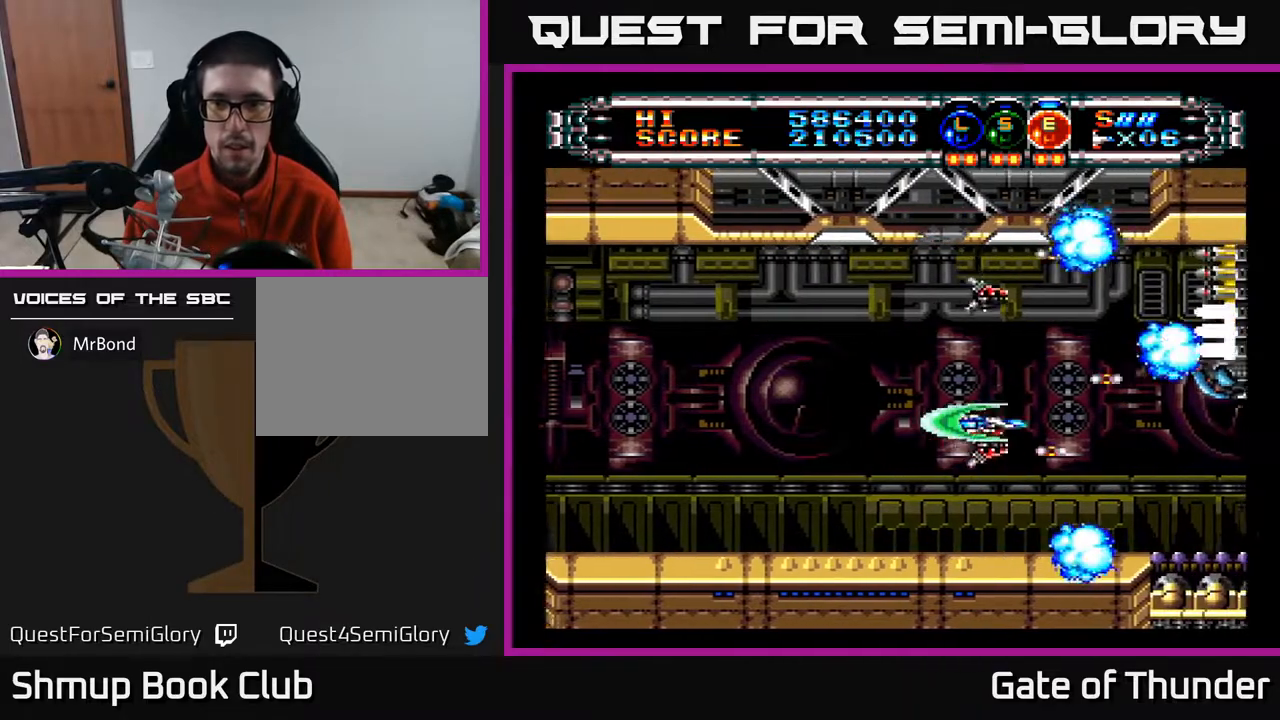
{"buttons": ["A", "DPAD_LEFT"], "left_stick": "center", "events": [[33, "DPAD_RIGHT", "down"], [83, "DPAD_DOWN", "up"], [150, "DPAD_RIGHT", "up"], [200, "DPAD_LEFT", "down"], [283, "DPAD_UP", "down"], [500, "DPAD_UP", "up"]]}
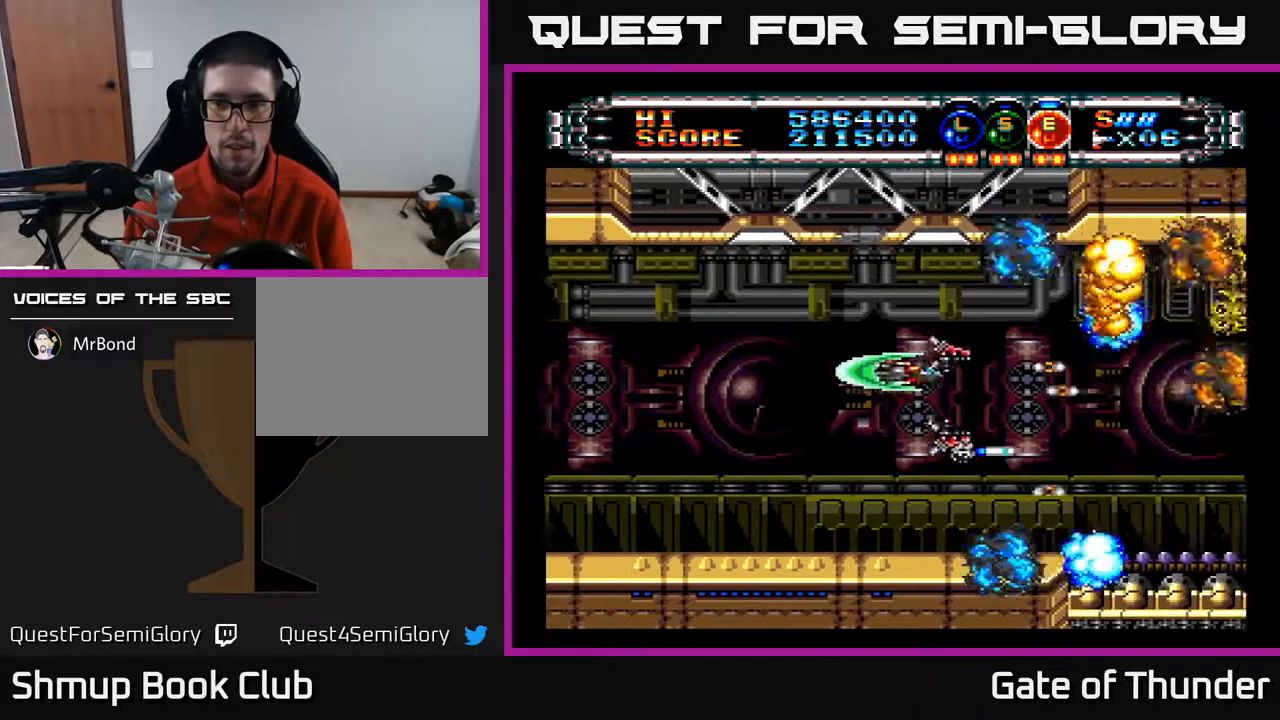
{"buttons": ["A", "DPAD_RIGHT"], "left_stick": "center", "events": [[233, "DPAD_DOWN", "down"], [250, "DPAD_LEFT", "up"], [300, "DPAD_RIGHT", "down"], [350, "DPAD_DOWN", "up"]]}
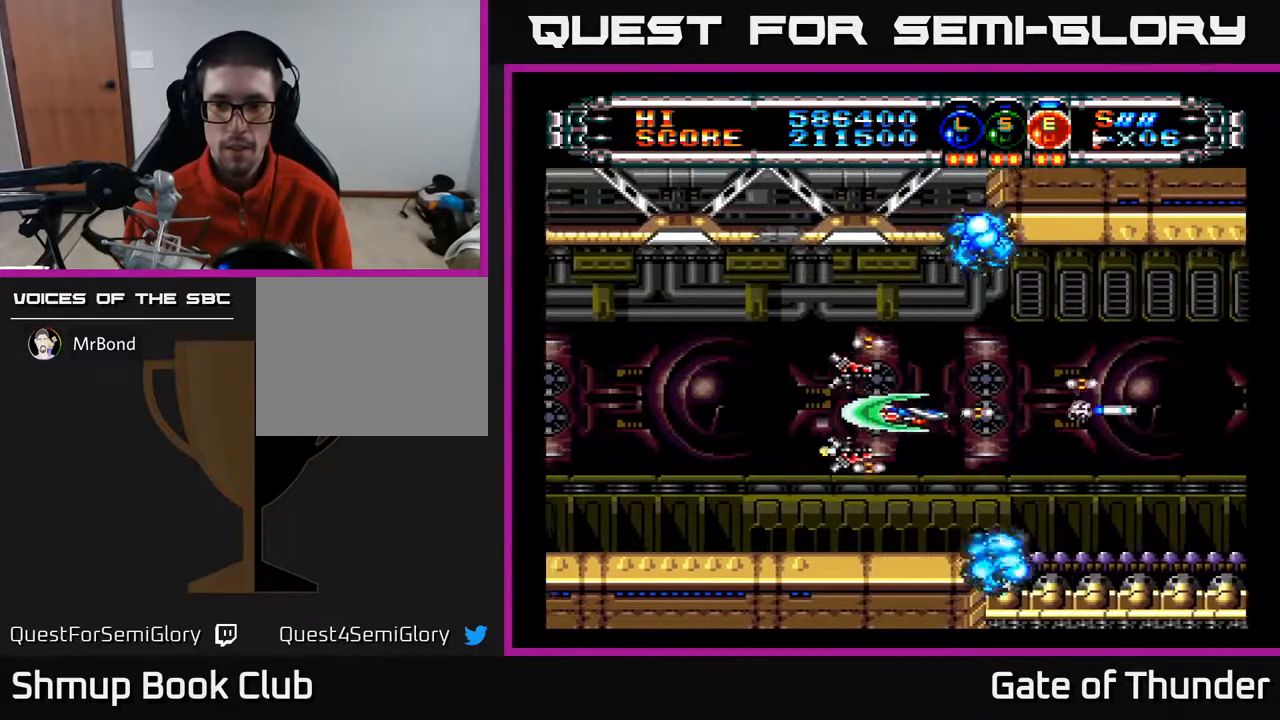
{"buttons": ["A", "DPAD_DOWN"], "left_stick": "center", "events": [[250, "DPAD_RIGHT", "up"], [267, "DPAD_UP", "down"], [367, "DPAD_UP", "up"], [450, "DPAD_DOWN", "down"]]}
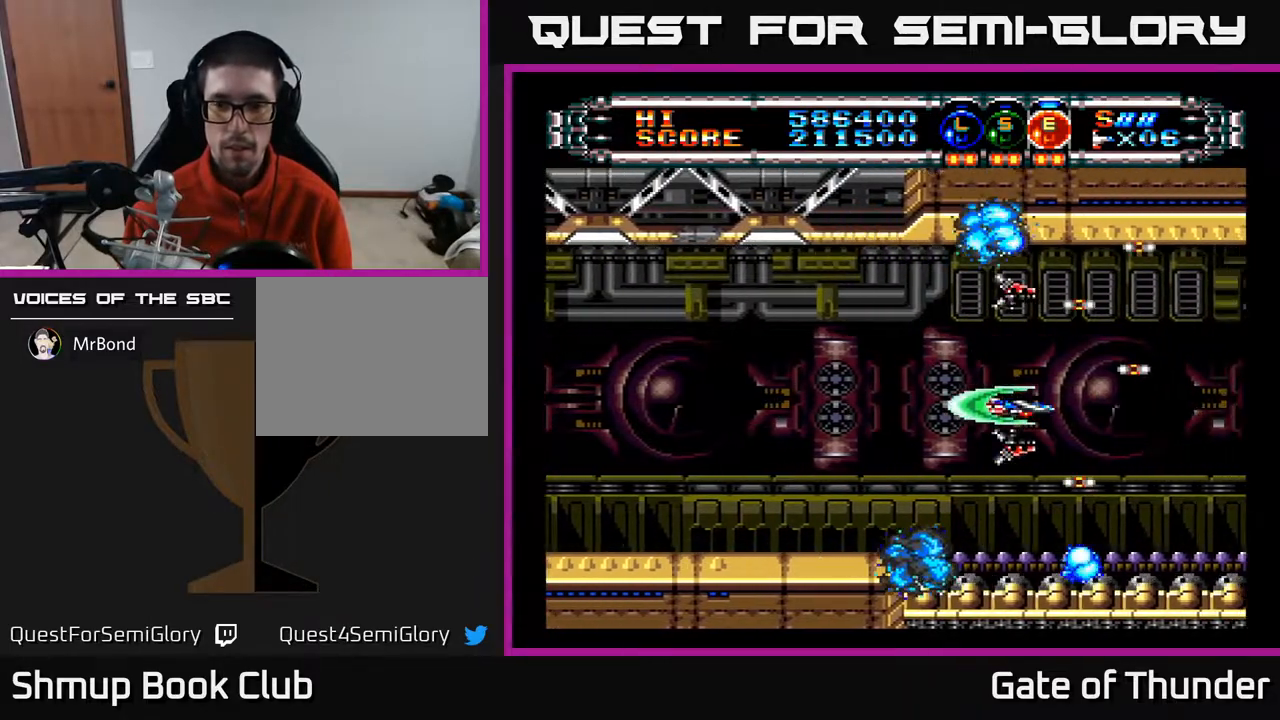
{"buttons": ["A", "DPAD_RIGHT"], "left_stick": "center"}
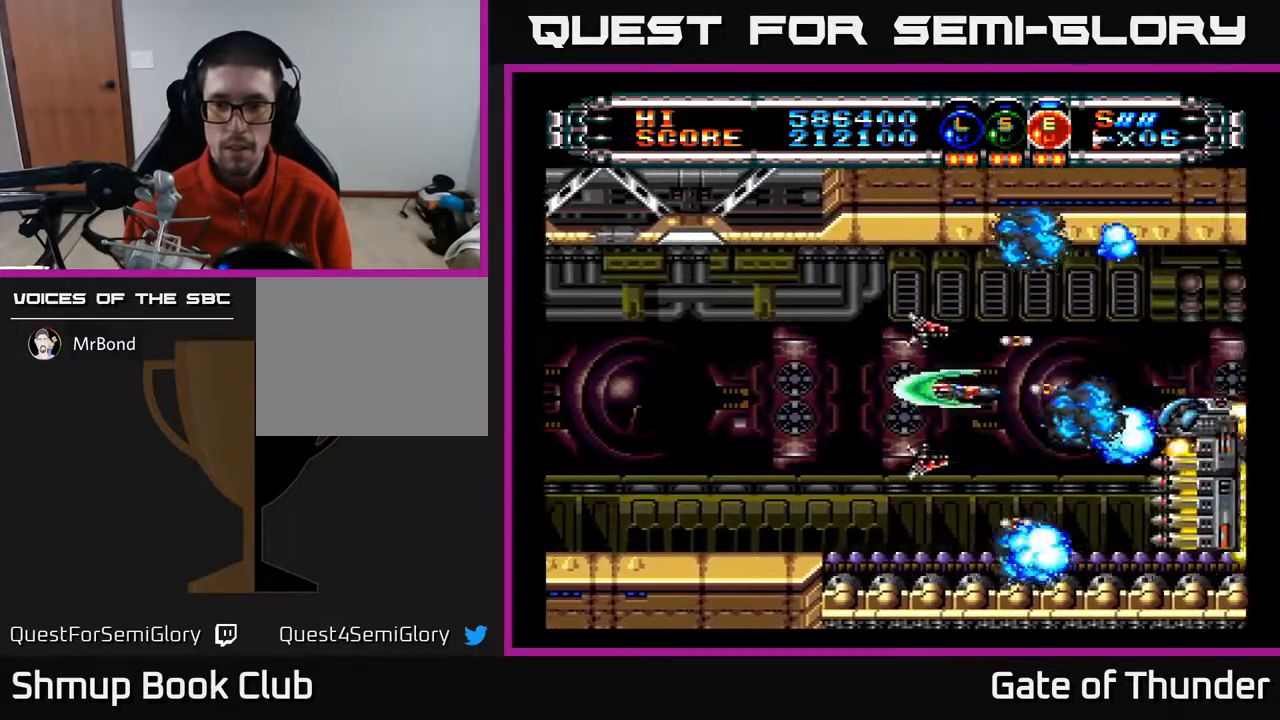
{"buttons": ["A", "DPAD_LEFT"], "left_stick": "center", "events": [[17, "DPAD_DOWN", "down"], [17, "DPAD_RIGHT", "up"], [117, "DPAD_RIGHT", "down"], [183, "DPAD_DOWN", "up"], [233, "DPAD_RIGHT", "up"], [250, "DPAD_LEFT", "down"]]}
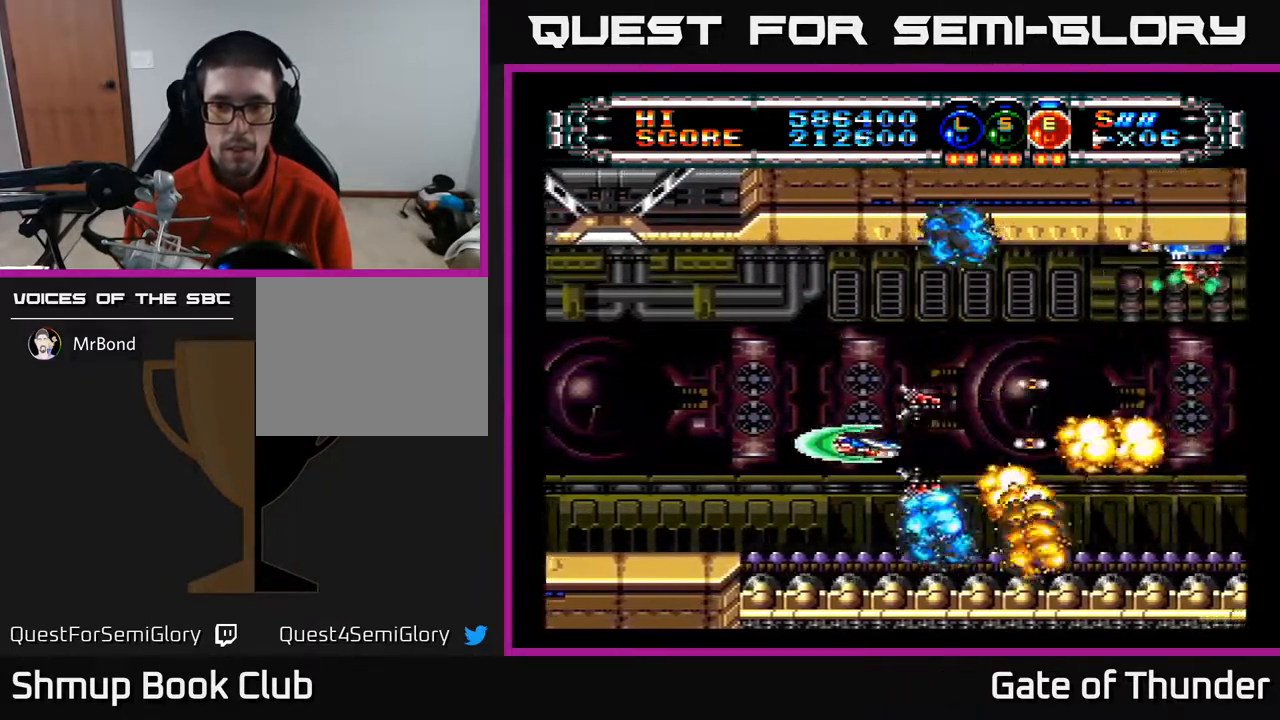
{"buttons": ["A", "DPAD_DOWN"], "left_stick": "center", "events": [[150, "DPAD_UP", "down"], [167, "DPAD_LEFT", "up"], [217, "DPAD_RIGHT", "down"], [267, "DPAD_UP", "up"], [450, "DPAD_DOWN", "down"], [483, "DPAD_RIGHT", "up"]]}